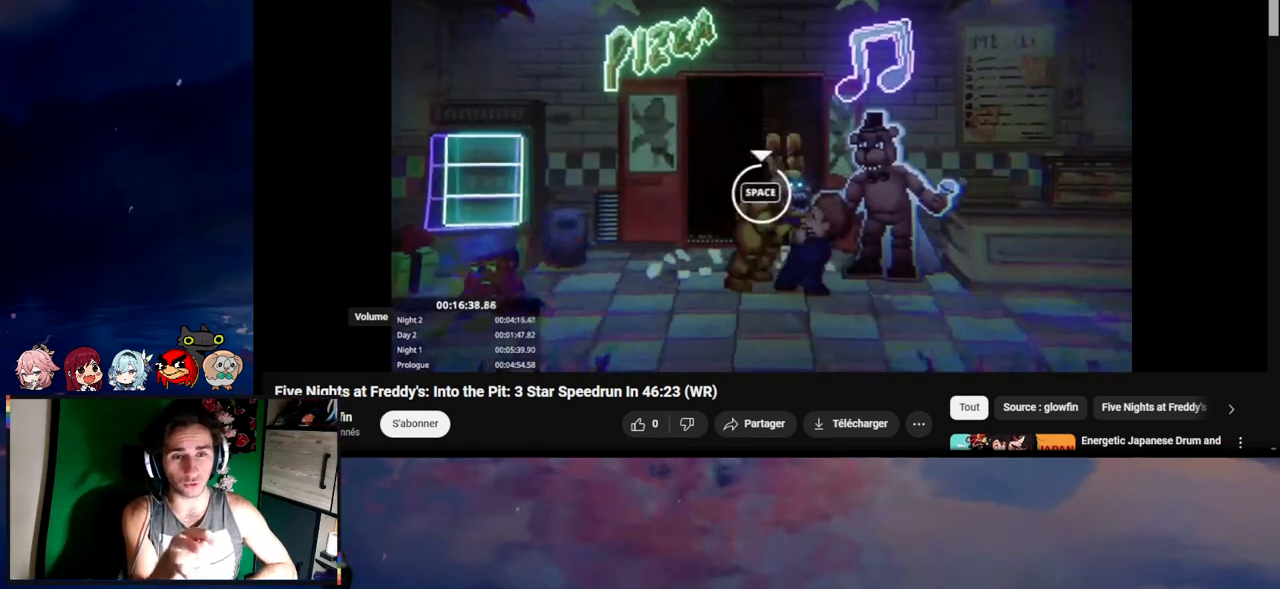
Gameplay with keyboard and mouse; each line is a JSON object with the keys and mouse buttons held at the frame after it. "events" lists presses ("down") and releases ("up") of "1", "2", "3", "4", "5", "a", "alt", "c", "caps_lock", "ctrl", "d", "e", "g", "q", "s", "shift", "space", "t", "tab", "v", "w", "x", "z", "mouse_left", "mouse_wheel" and "mouse_right" between this image and that frame as [ms after this image, input, new state], when the widget could be followed in between. "mouse_left", "mouse_wheel", "mouse_right" = the "left", "wheel", "right" buttons of the "mouse" list. No other keys are recorded. "wheel" means that the mouse wheel is clicked or scrolled. Not read: f mouse_move r.
{"keys": [], "mouse": [], "events": [[33, "space", "up"], [133, "space", "down"], [167, "space", "up"], [233, "space", "down"], [267, "space", "up"], [367, "space", "down"], [433, "space", "up"], [467, "space", "down"], [500, "space", "up"]]}
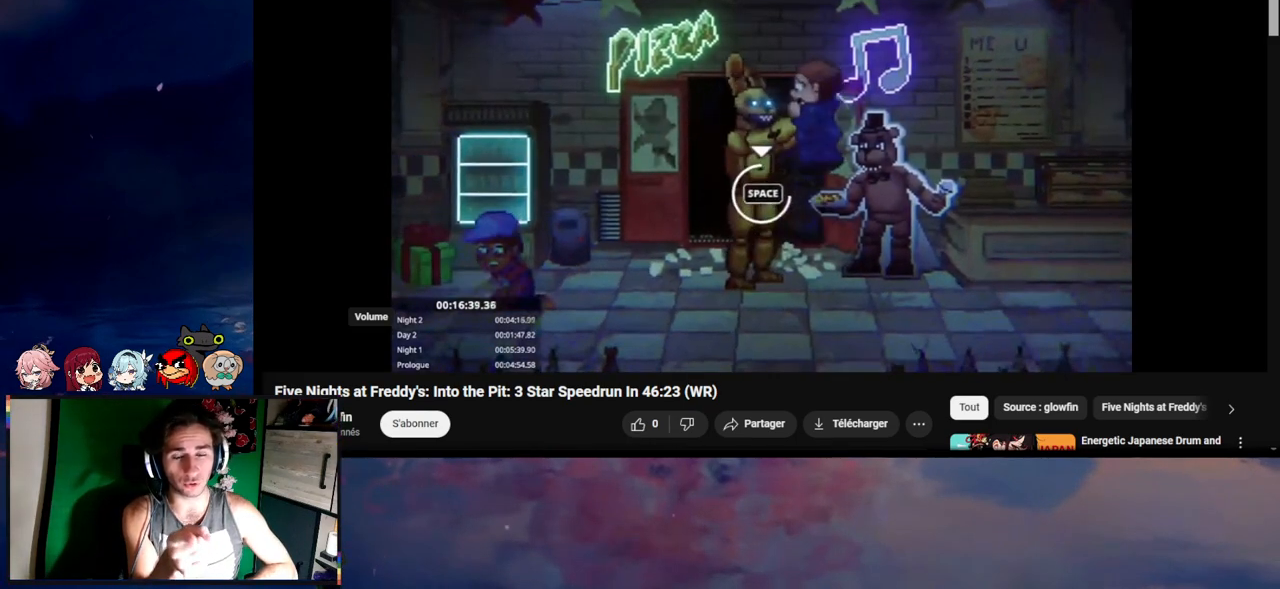
{"keys": ["space"], "mouse": [], "events": [[67, "space", "down"], [267, "space", "up"], [333, "space", "down"], [367, "space", "up"], [467, "space", "down"]]}
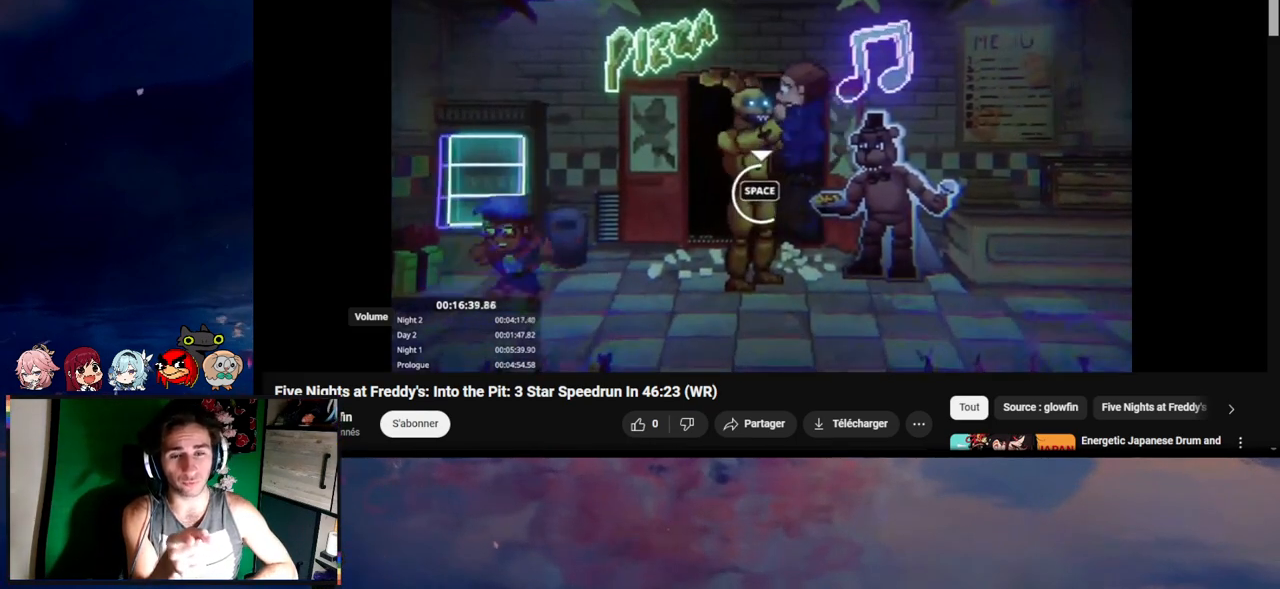
{"keys": ["space"], "mouse": [], "events": [[33, "space", "up"], [67, "space", "down"], [100, "space", "up"], [167, "space", "down"], [267, "space", "up"], [333, "space", "down"], [367, "space", "up"], [467, "space", "down"]]}
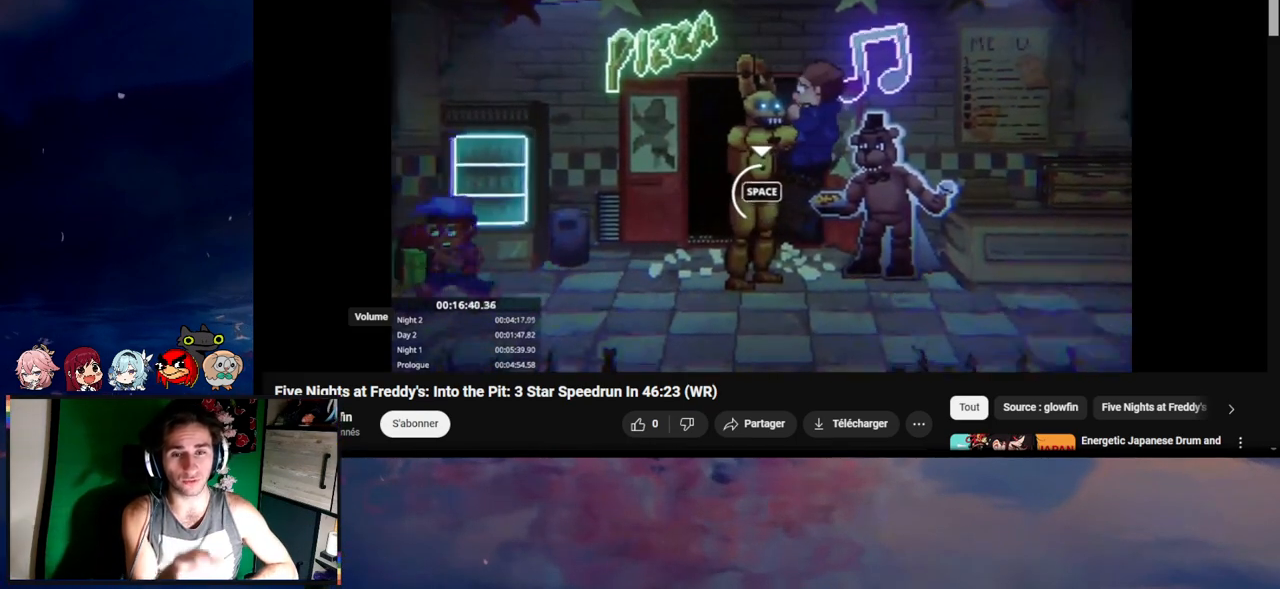
{"keys": ["space"], "mouse": [], "events": [[33, "space", "up"], [67, "space", "down"], [133, "space", "up"], [233, "space", "down"], [267, "space", "up"], [333, "space", "down"], [400, "space", "up"], [467, "space", "down"]]}
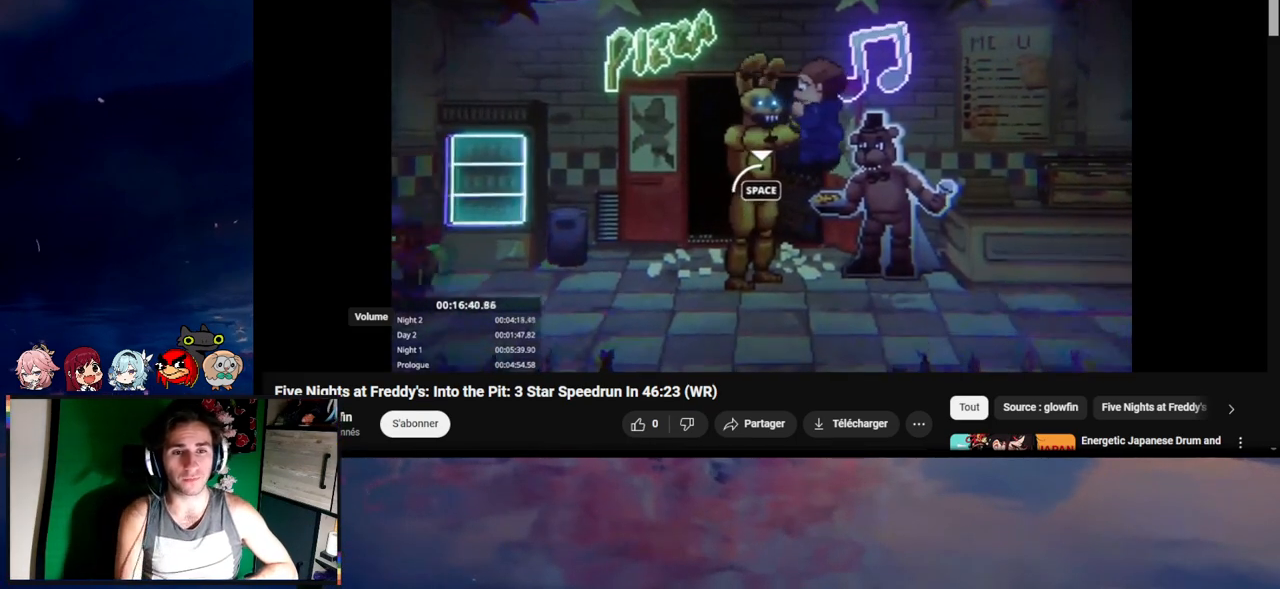
{"keys": ["space"], "mouse": [], "events": [[67, "space", "up"], [100, "space", "down"], [133, "space", "up"], [233, "space", "down"], [267, "space", "up"], [333, "space", "down"], [433, "space", "up"], [467, "space", "down"]]}
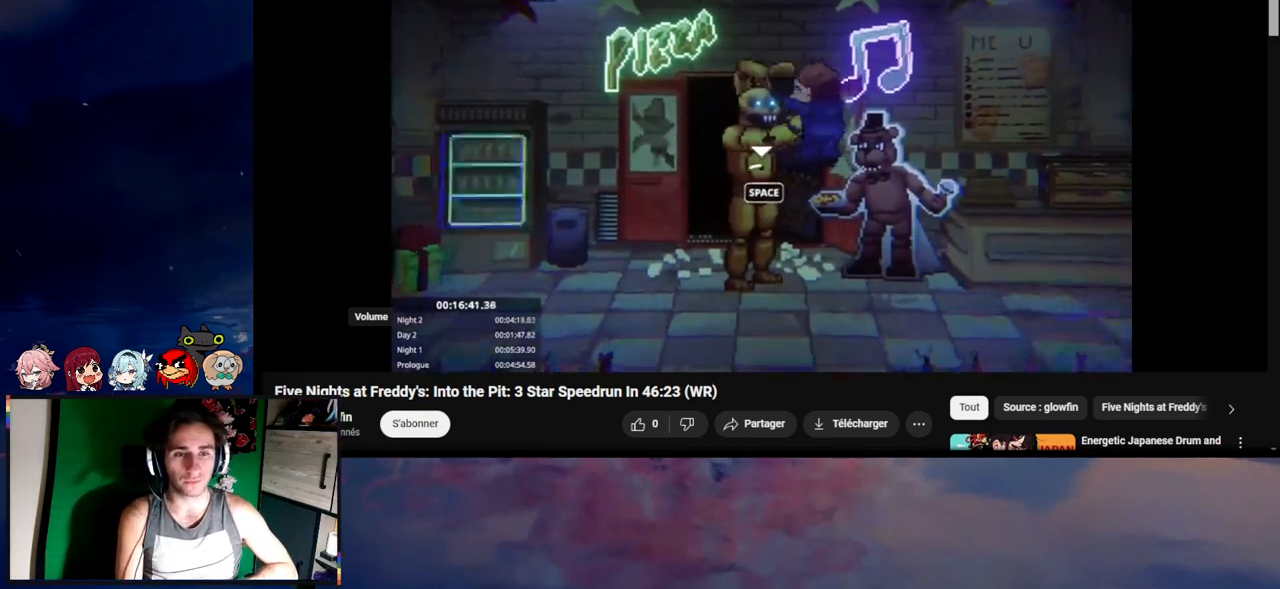
{"keys": [], "mouse": [], "events": [[67, "space", "up"], [167, "space", "down"], [200, "space", "up"], [300, "space", "down"], [467, "space", "up"]]}
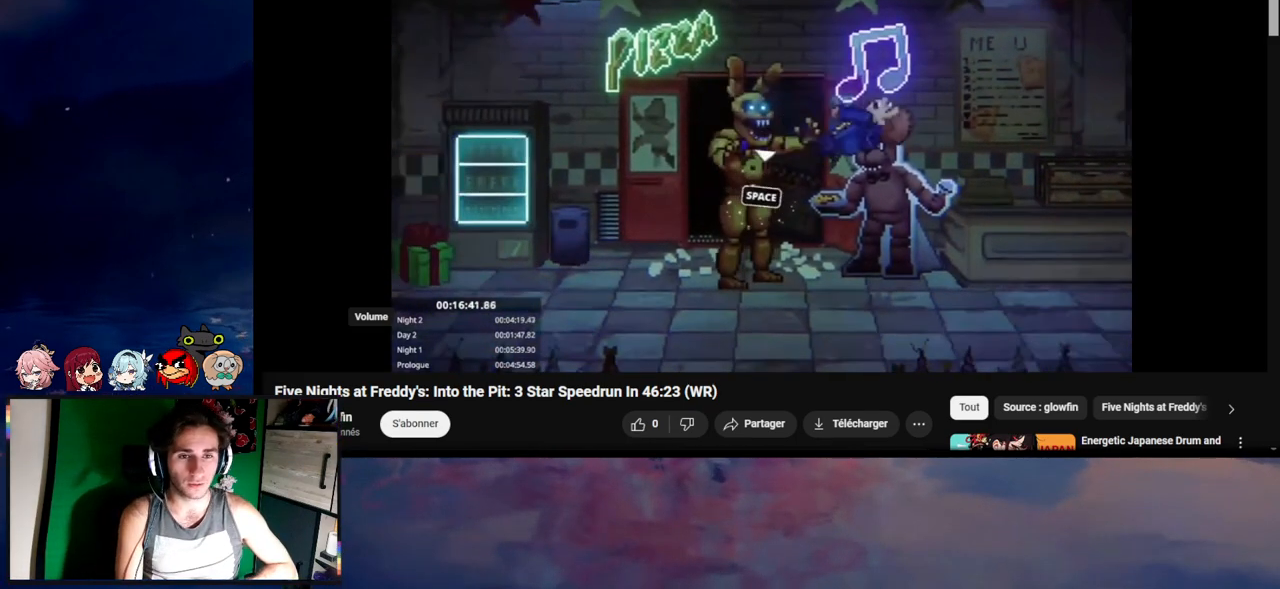
{"keys": [], "mouse": [], "events": []}
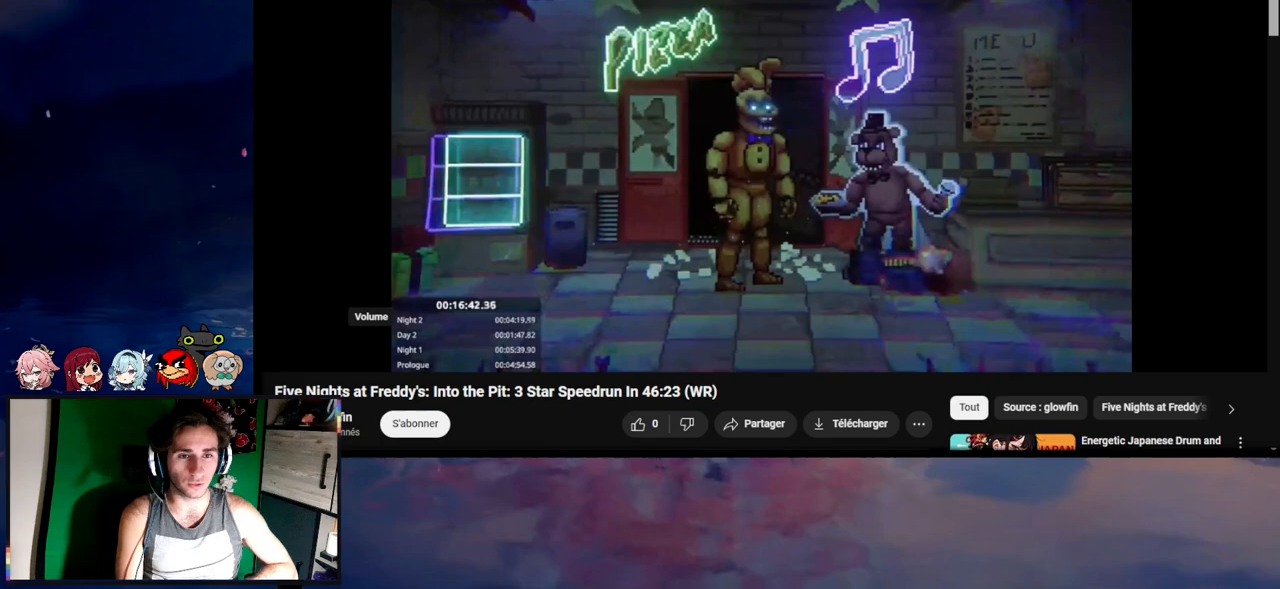
{"keys": ["d", "s", "shift"], "mouse": [], "events": [[267, "d", "down"], [267, "s", "down"], [333, "shift", "down"]]}
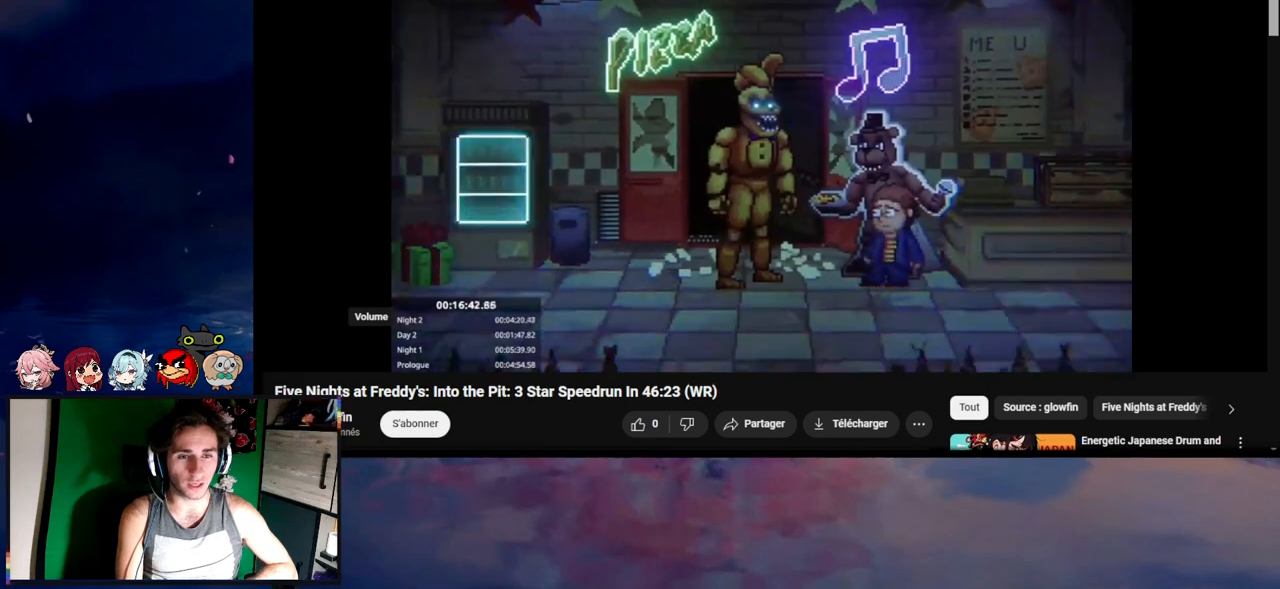
{"keys": ["d", "s", "shift"], "mouse": [], "events": []}
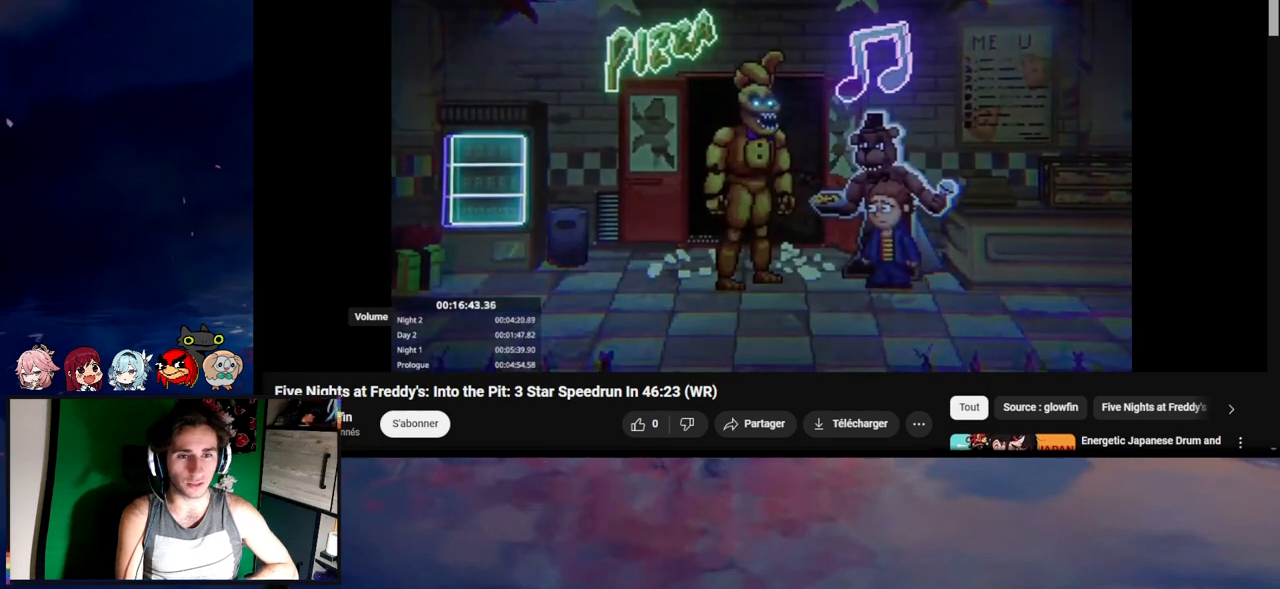
{"keys": ["d", "s", "shift"], "mouse": [], "events": []}
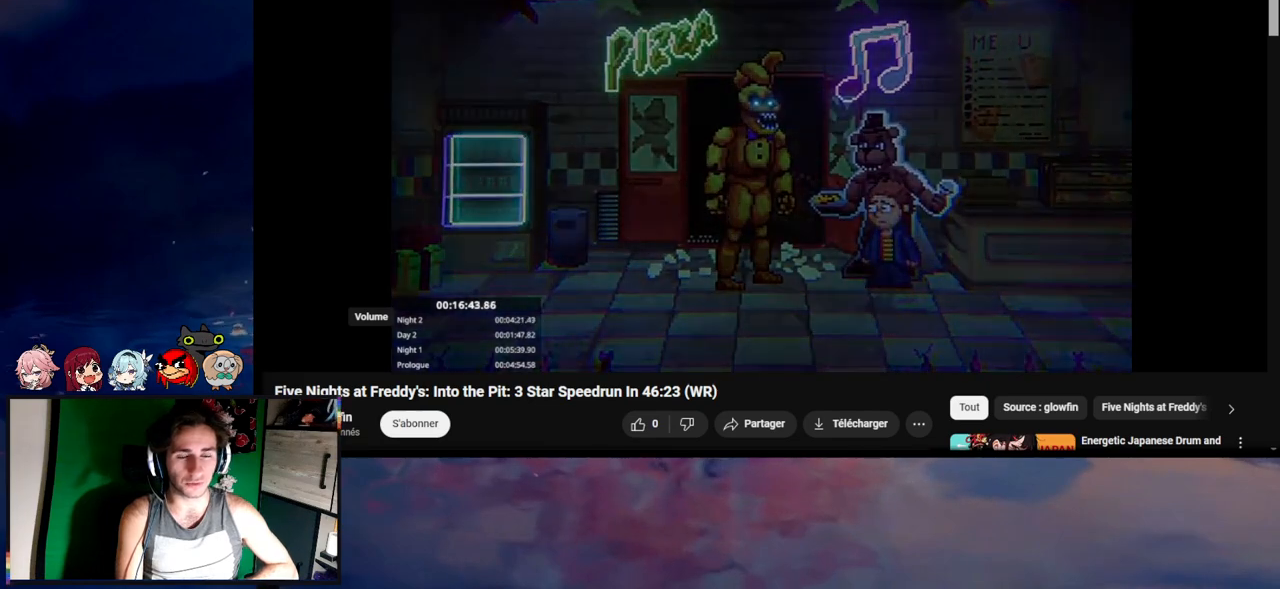
{"keys": ["d", "shift"], "mouse": [], "events": [[267, "s", "up"]]}
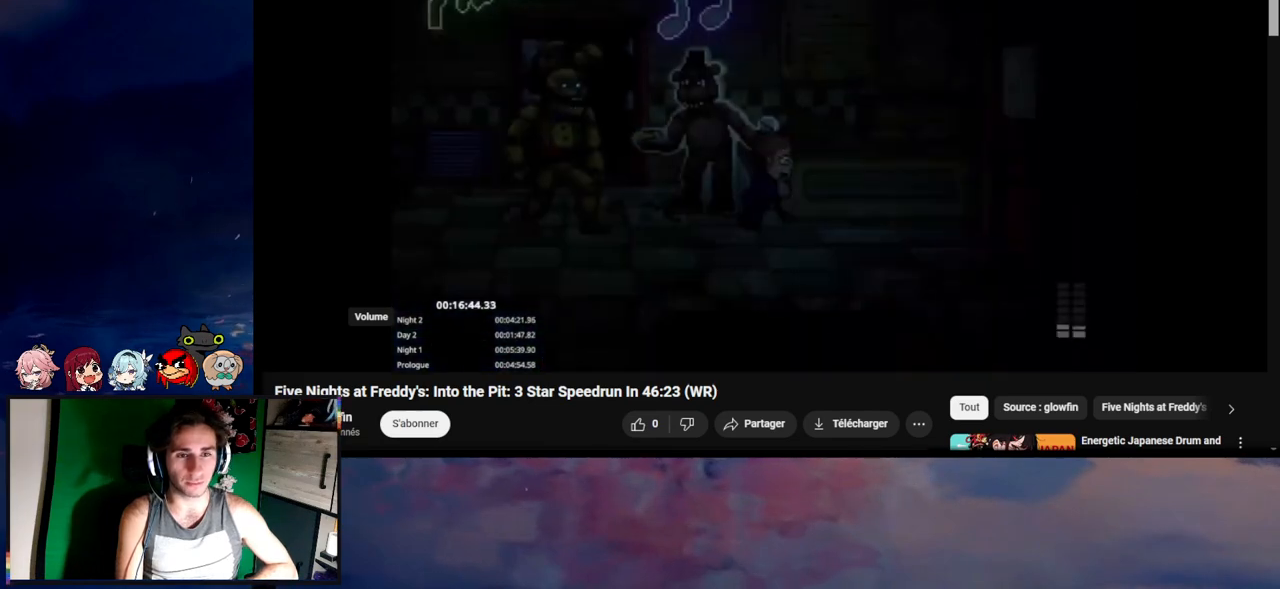
{"keys": ["d", "e", "s", "shift"], "mouse": [], "events": [[367, "e", "down"], [400, "e", "up"], [400, "s", "down"], [500, "e", "down"]]}
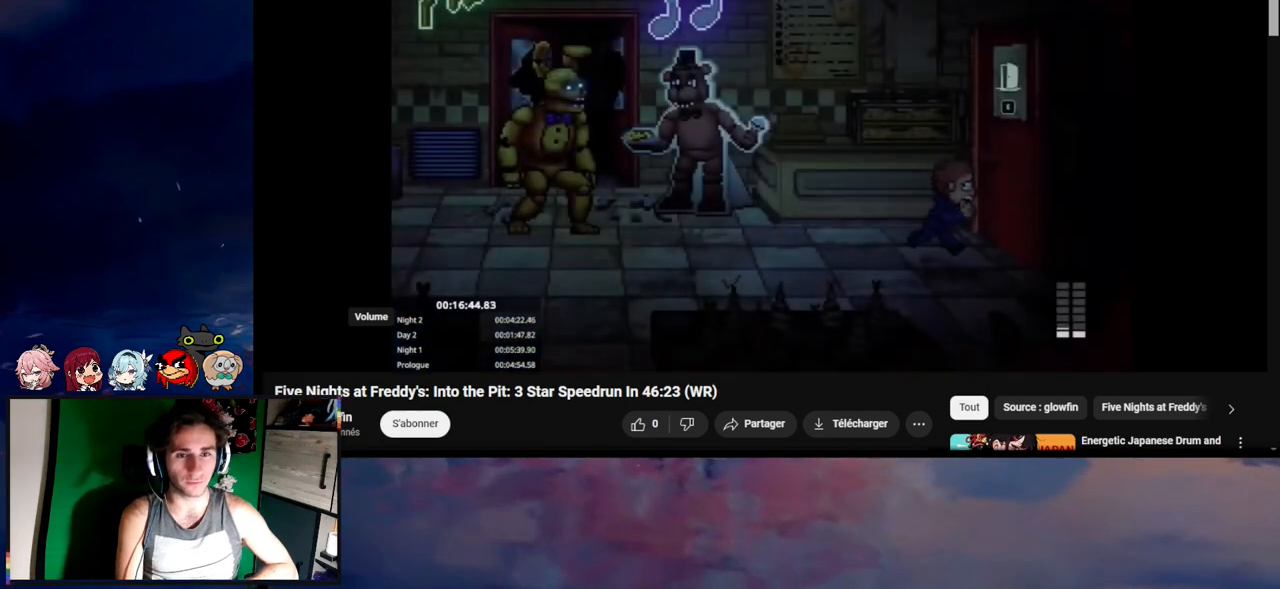
{"keys": [], "mouse": [], "events": [[33, "e", "up"], [33, "s", "up"], [133, "e", "down"], [167, "d", "up"], [167, "e", "up"], [167, "shift", "up"]]}
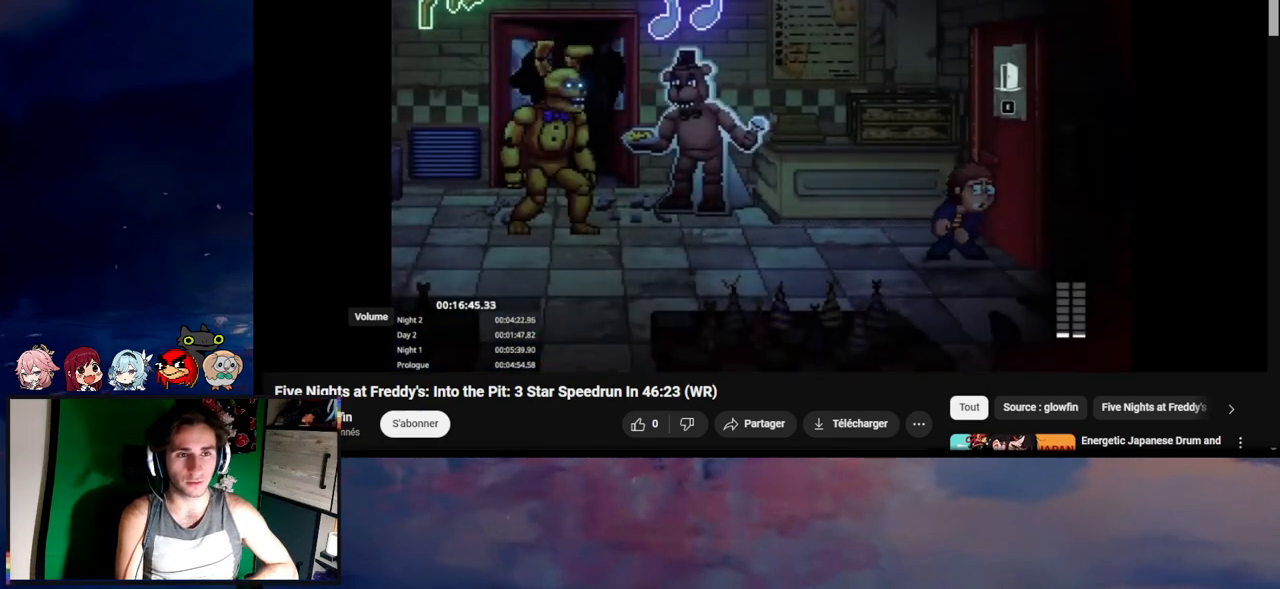
{"keys": [], "mouse": [], "events": []}
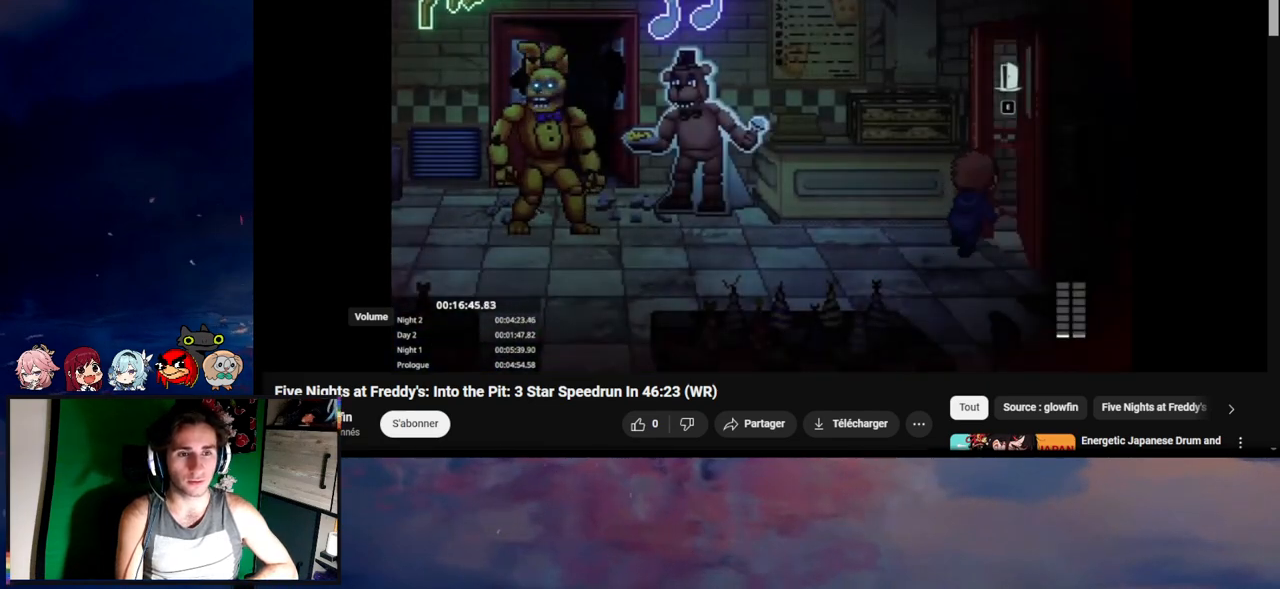
{"keys": ["shift"], "mouse": [], "events": [[467, "shift", "down"]]}
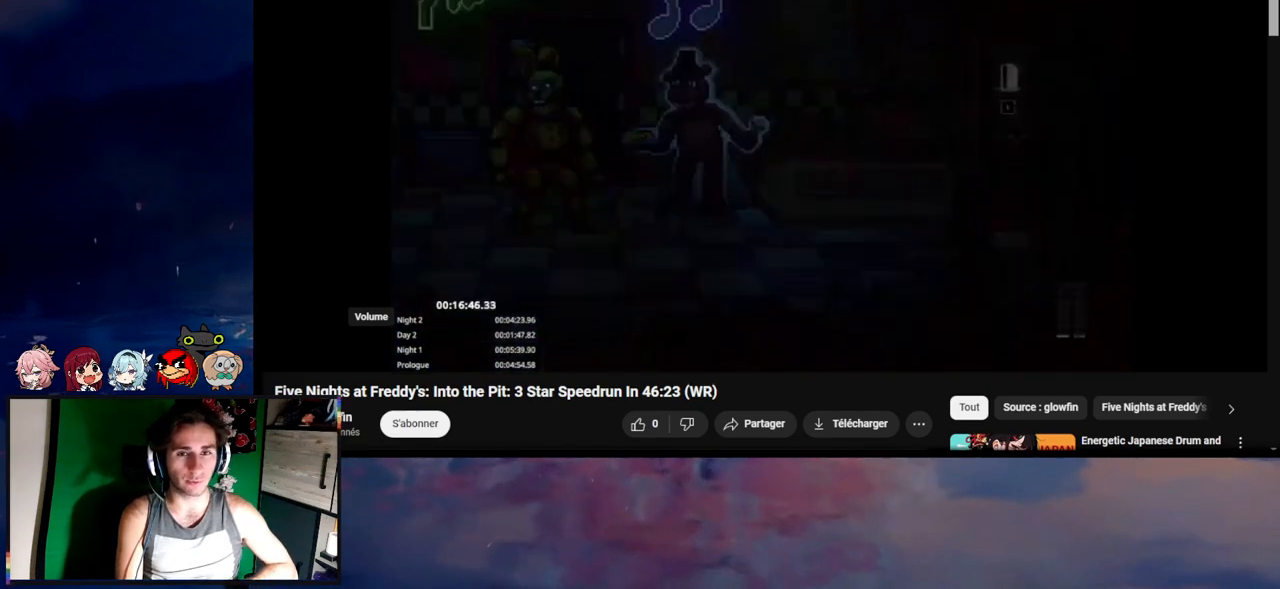
{"keys": ["d", "s", "shift"], "mouse": [], "events": [[33, "d", "down"], [133, "s", "down"]]}
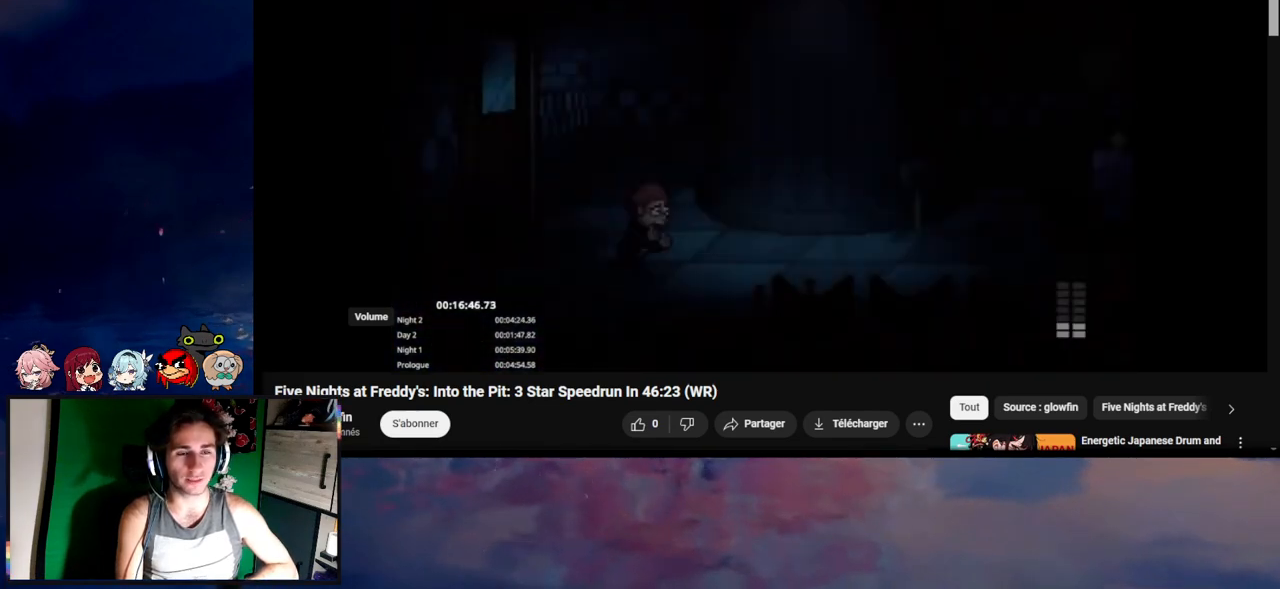
{"keys": ["d", "shift"], "mouse": [], "events": [[67, "s", "up"]]}
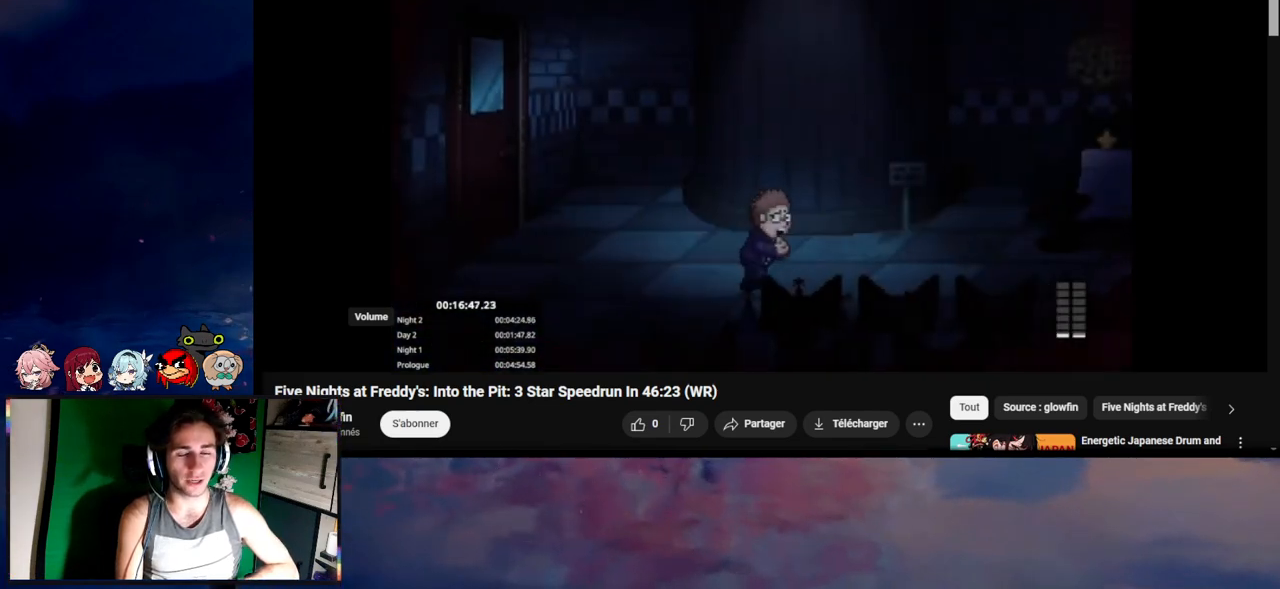
{"keys": ["d", "shift"], "mouse": [], "events": []}
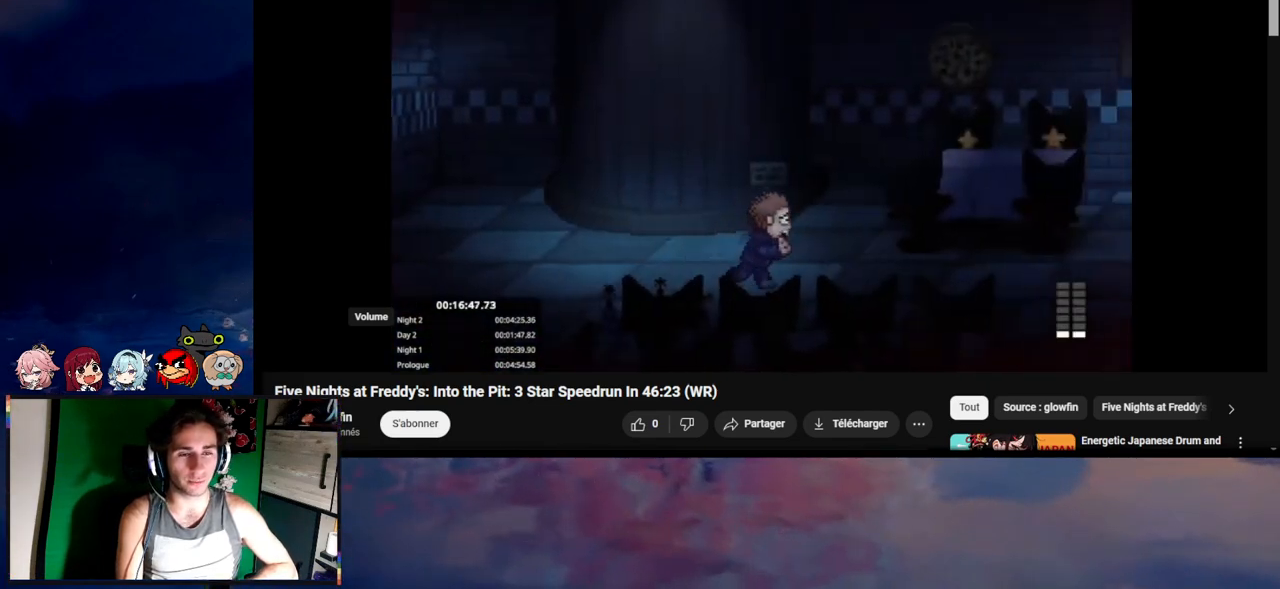
{"keys": ["d", "shift"], "mouse": [], "events": []}
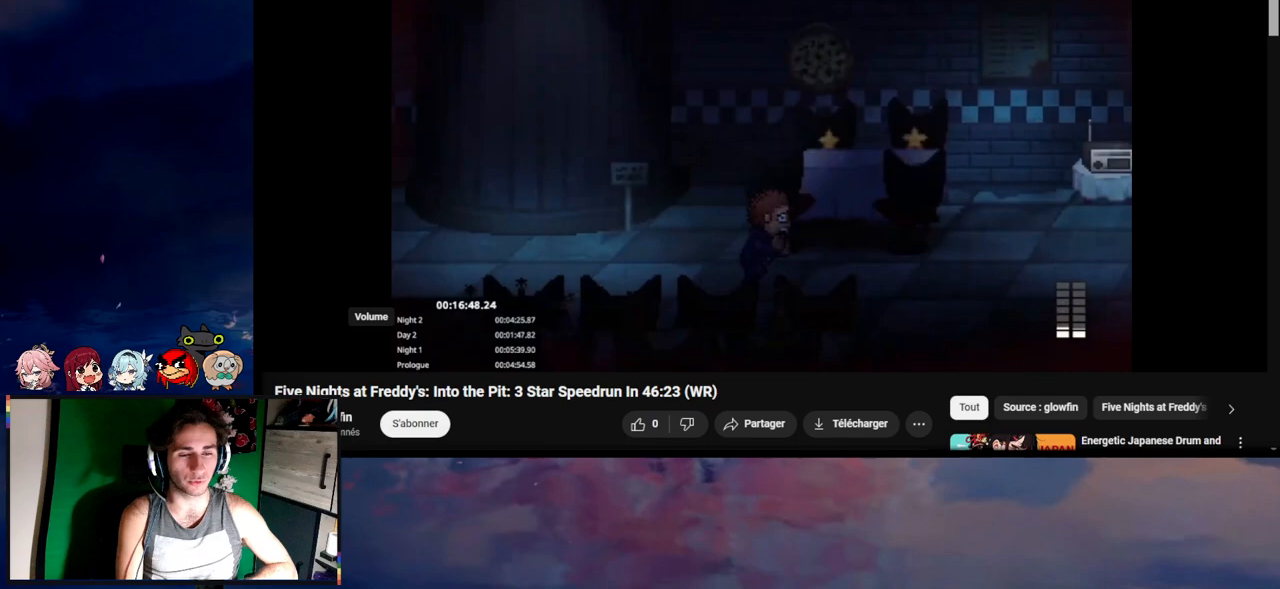
{"keys": ["d", "shift"], "mouse": [], "events": [[100, "s", "down"], [267, "s", "up"]]}
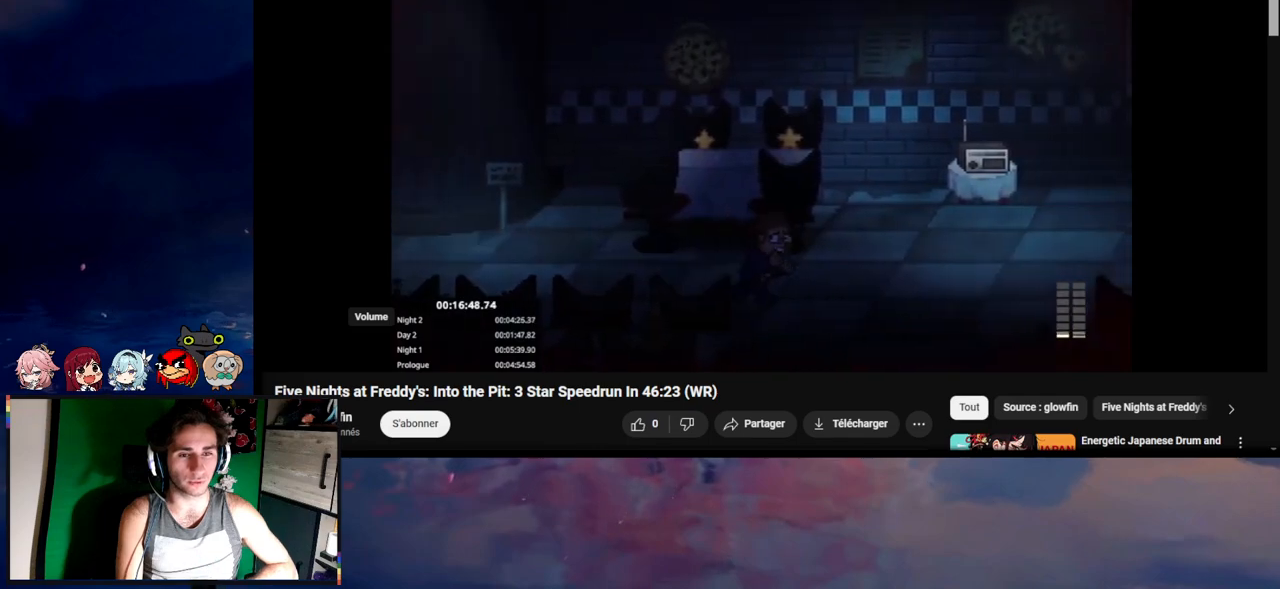
{"keys": ["d", "shift"], "mouse": [], "events": []}
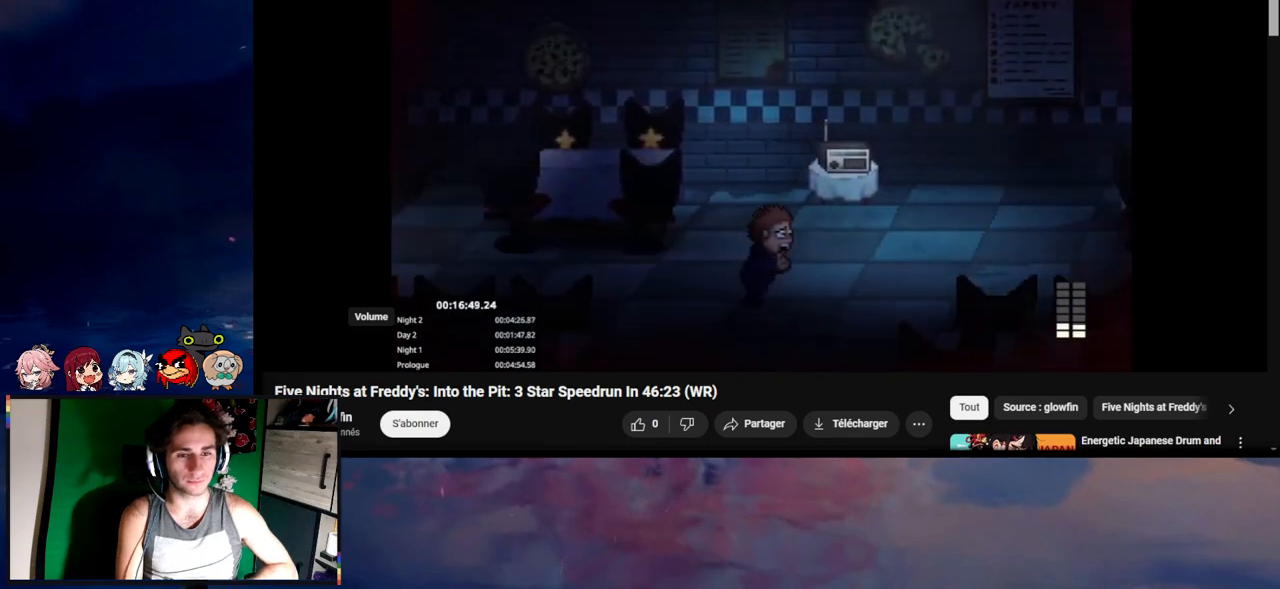
{"keys": ["d", "shift"], "mouse": [], "events": []}
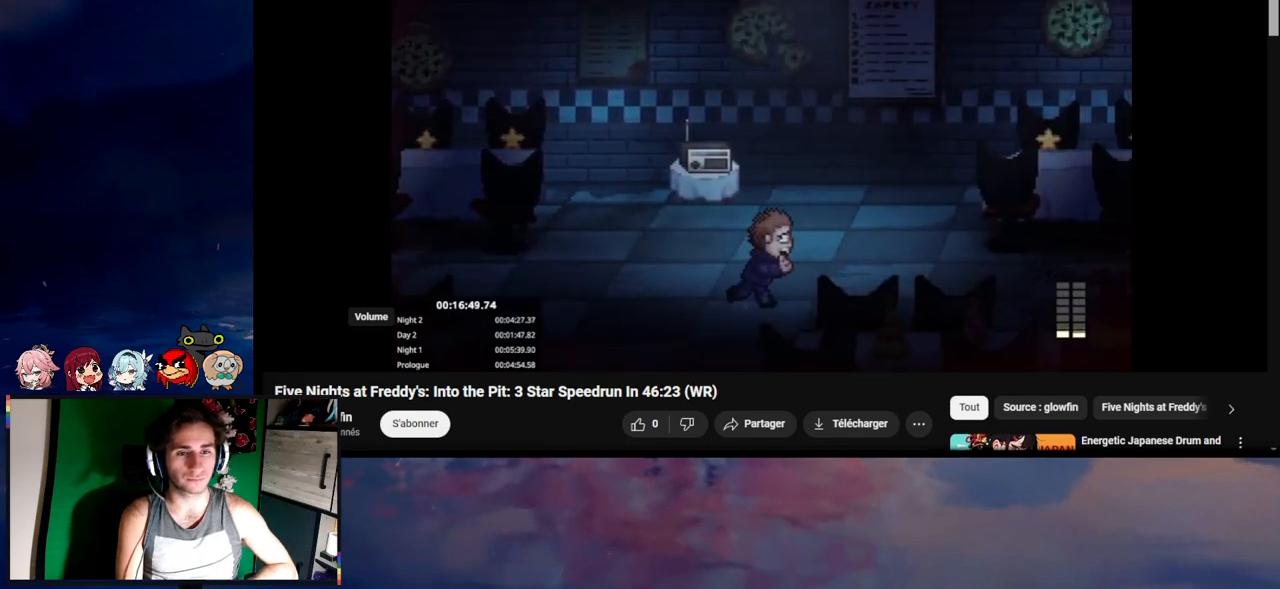
{"keys": ["d", "shift"], "mouse": [], "events": []}
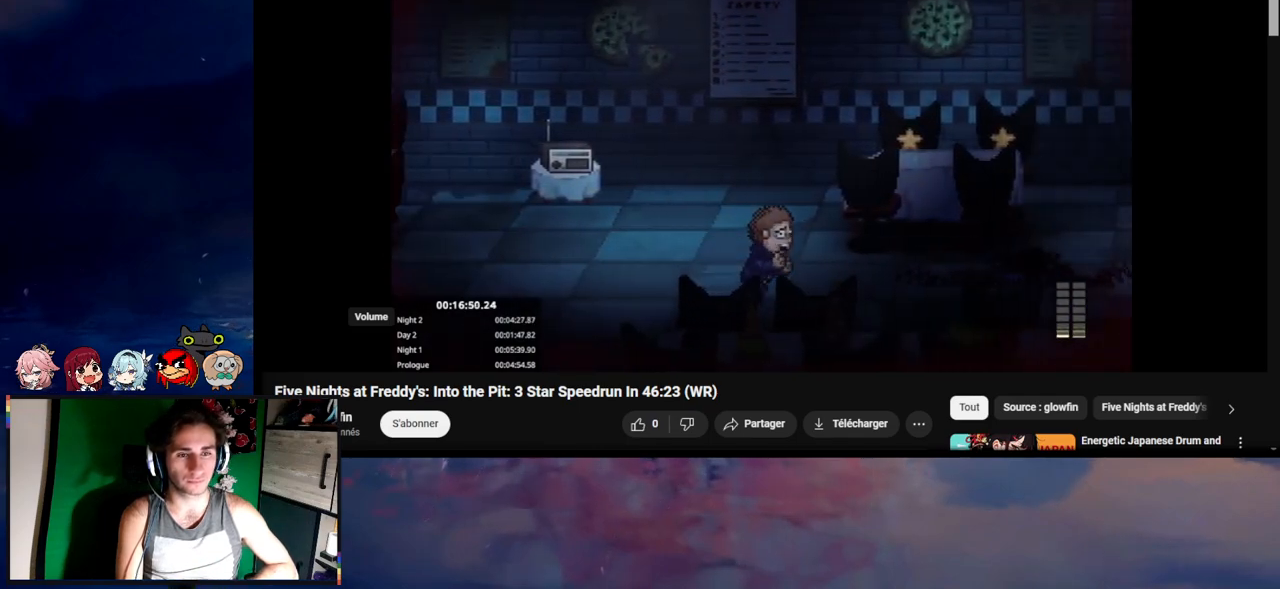
{"keys": ["d", "shift"], "mouse": [], "events": [[133, "s", "down"], [167, "s", "up"]]}
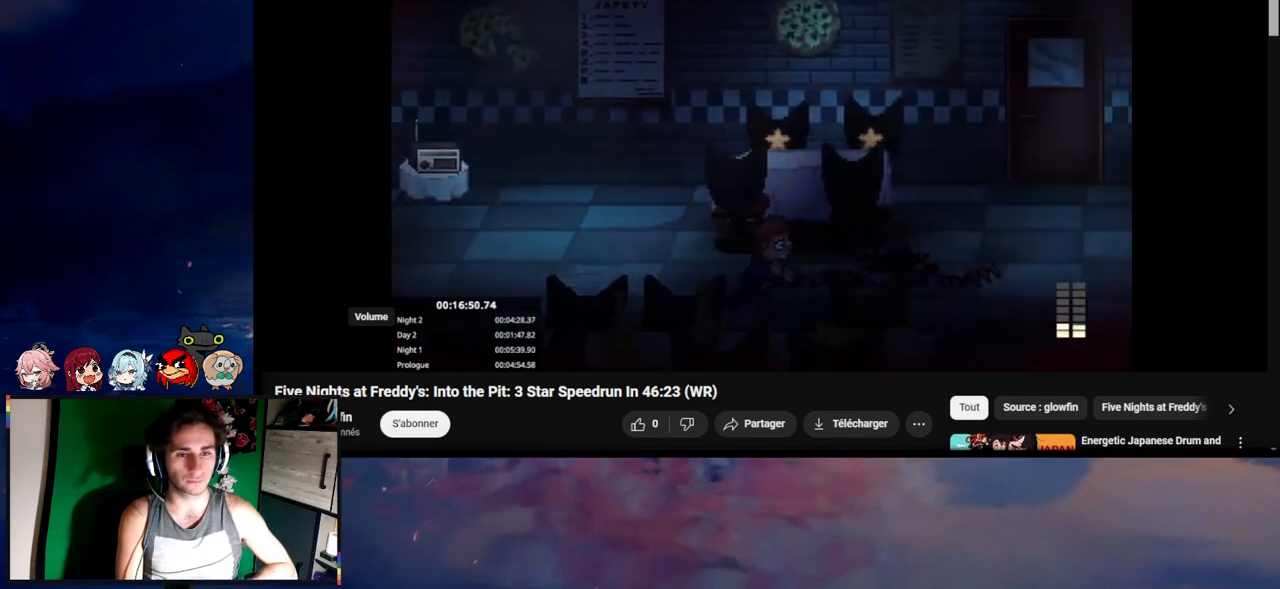
{"keys": ["d", "shift"], "mouse": [], "events": []}
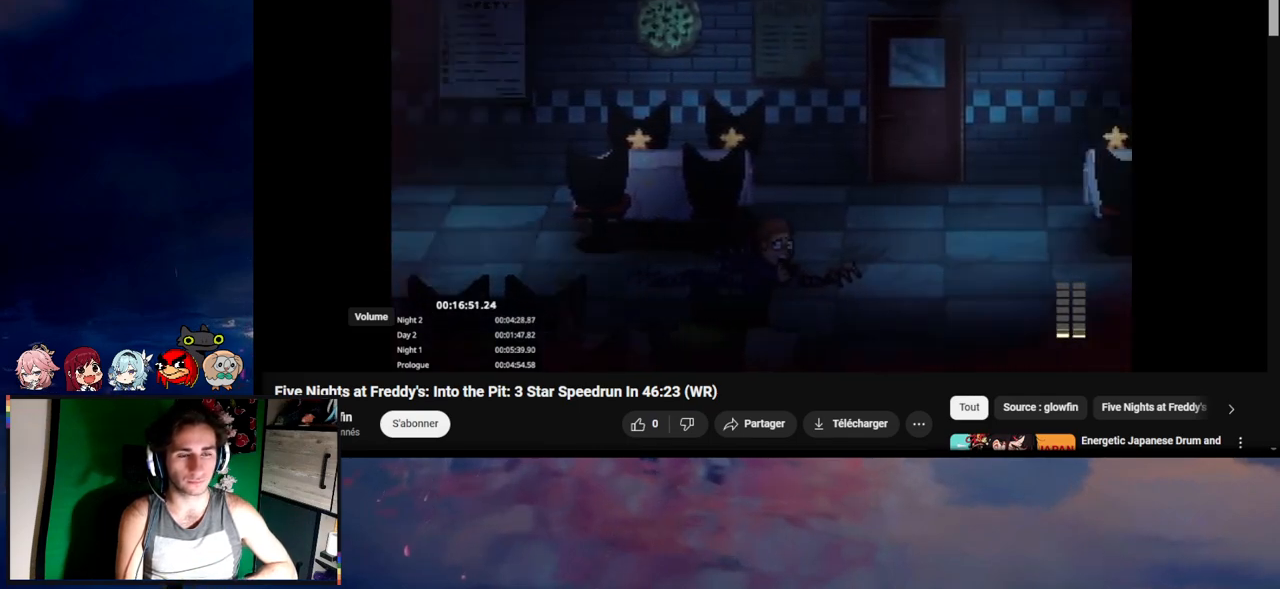
{"keys": ["d", "shift"], "mouse": [], "events": []}
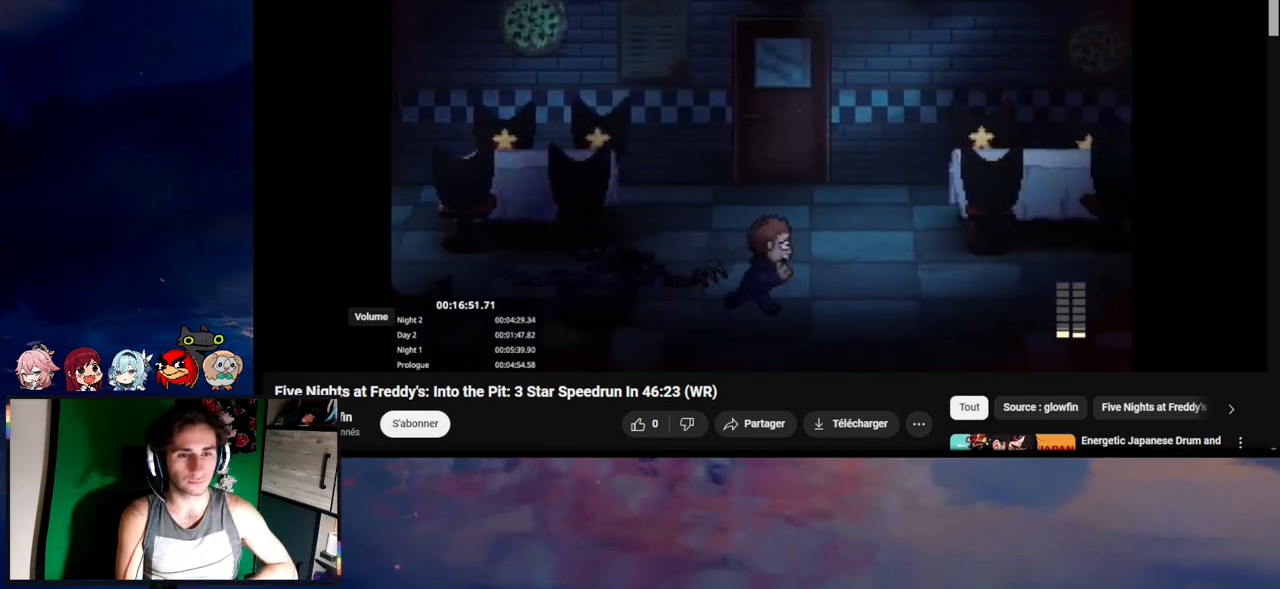
{"keys": ["d", "shift"], "mouse": [], "events": []}
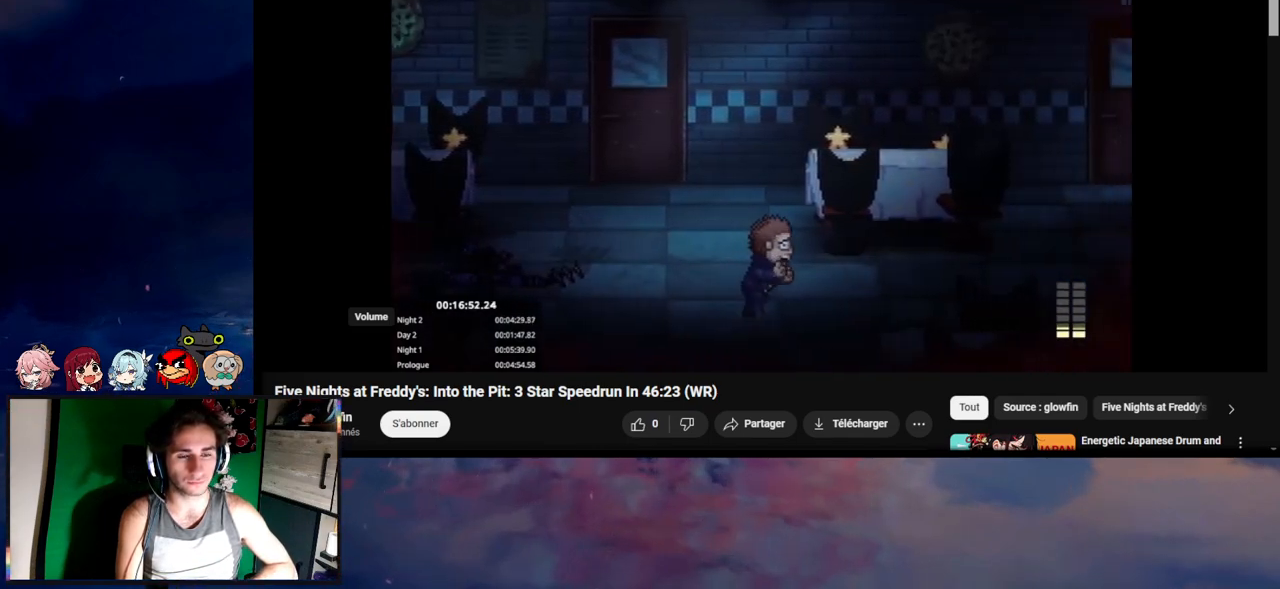
{"keys": ["d", "shift"], "mouse": [], "events": []}
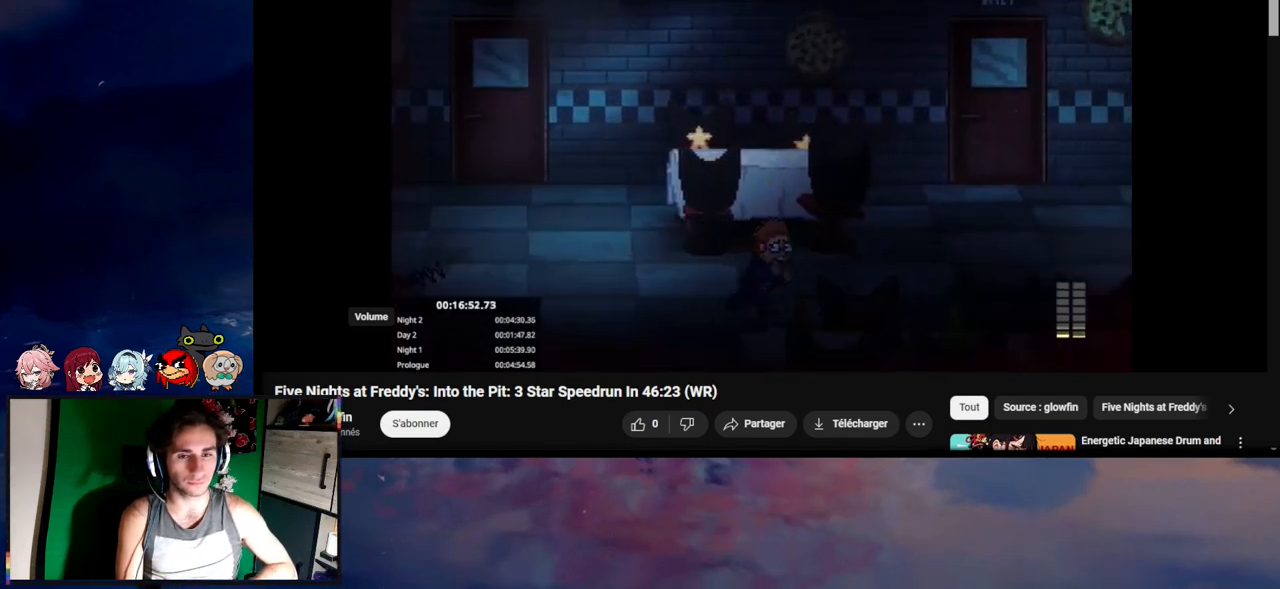
{"keys": ["d", "shift"], "mouse": [], "events": []}
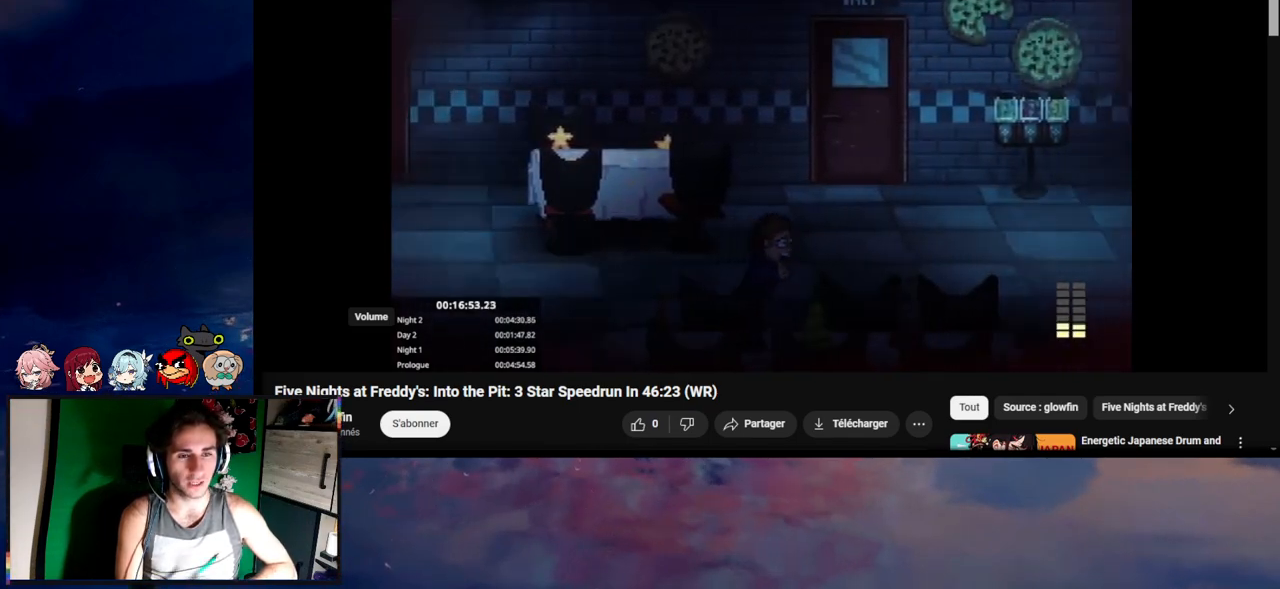
{"keys": ["d", "shift"], "mouse": [], "events": []}